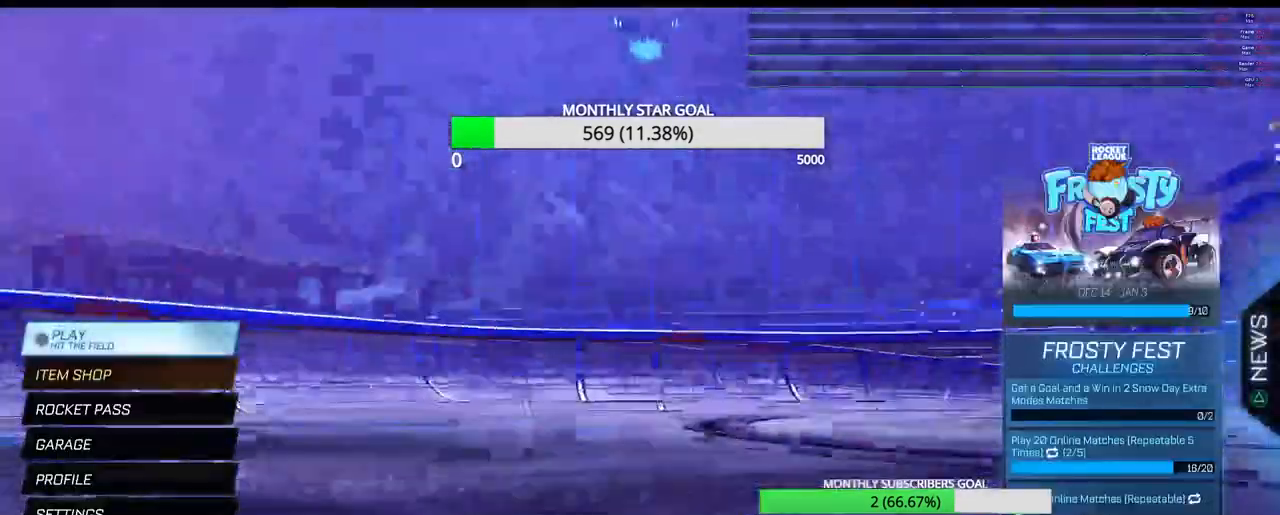
Gameplay with a controller (PlayStation layout); each line is a JSON object with the inputs held at the frame after it. "events" lists button and stick changes between this image and that frame as [ms after this image, input, new state], when the widget could be followed in between.
{"buttons": [], "left_stick": "center", "right_stick": "center", "events": [[317, "R1", "down"], [433, "R1", "up"]]}
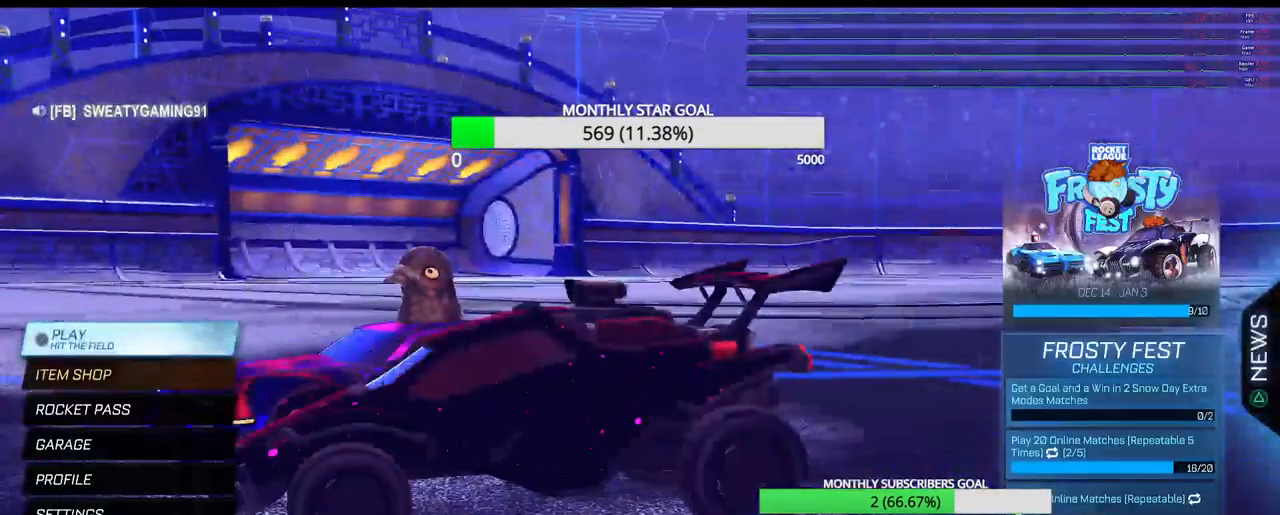
{"buttons": ["DPAD_RIGHT"], "left_stick": "center", "right_stick": "center", "events": [[150, "right_stick", "down"], [217, "right_stick", "center"], [417, "DPAD_RIGHT", "down"]]}
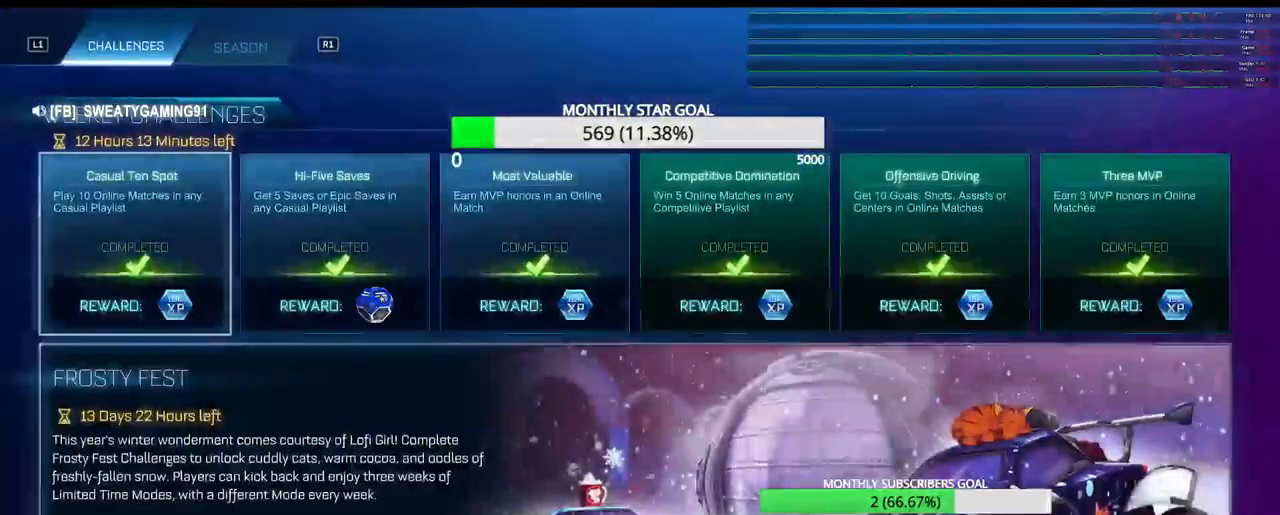
{"buttons": [], "left_stick": "center", "right_stick": "center", "events": [[17, "DPAD_RIGHT", "up"]]}
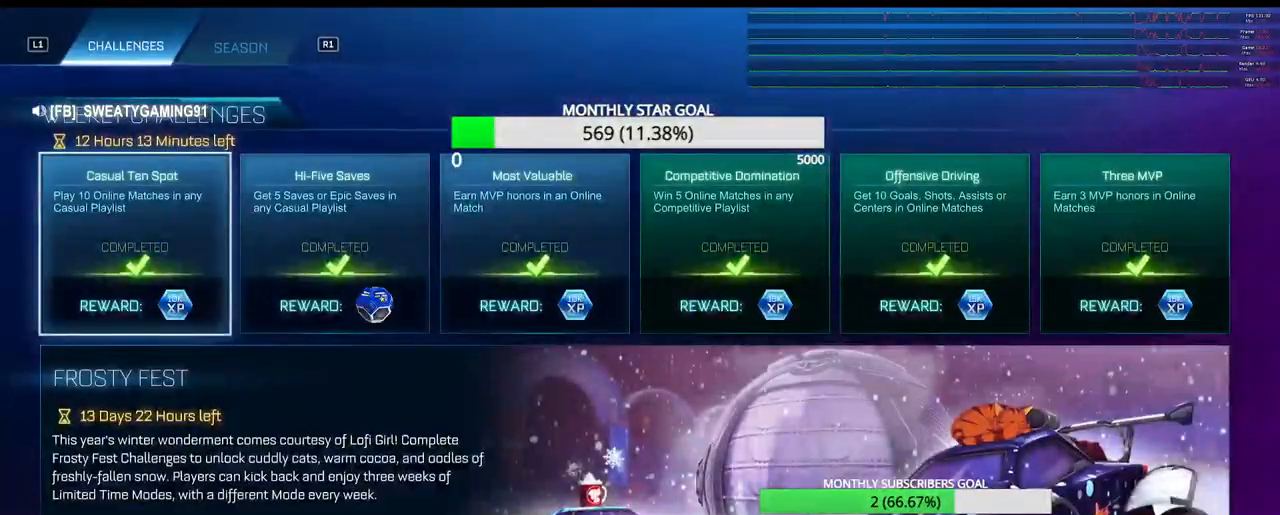
{"buttons": [], "left_stick": "center", "right_stick": "center", "events": [[150, "CROSS", "down"], [200, "CROSS", "up"], [217, "DPAD_DOWN", "down"], [350, "DPAD_DOWN", "up"]]}
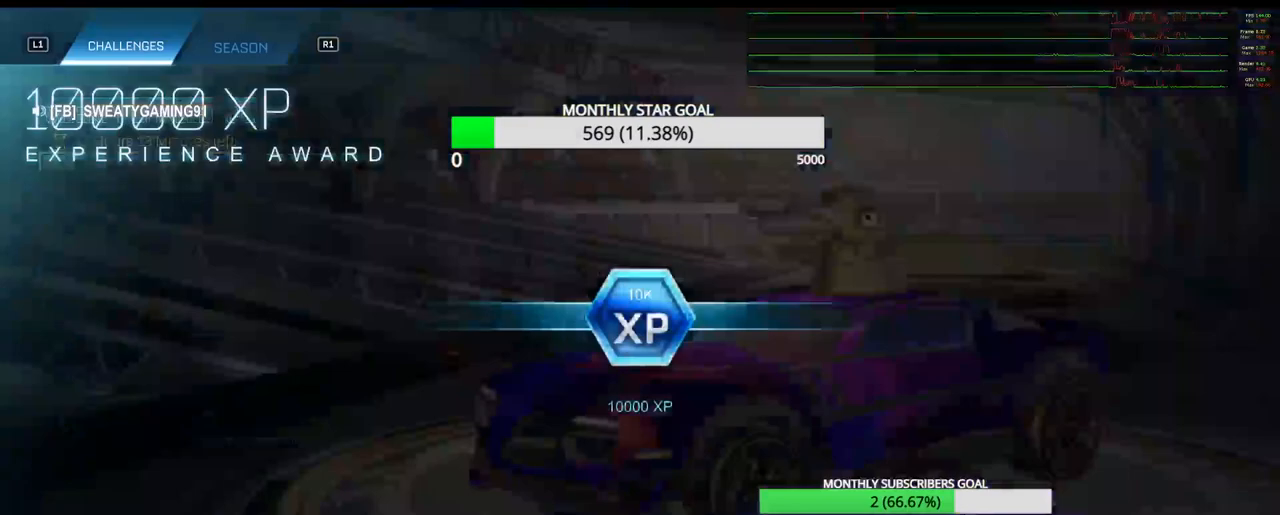
{"buttons": [], "left_stick": "center", "right_stick": "center", "events": [[100, "CIRCLE", "down"], [200, "CIRCLE", "up"]]}
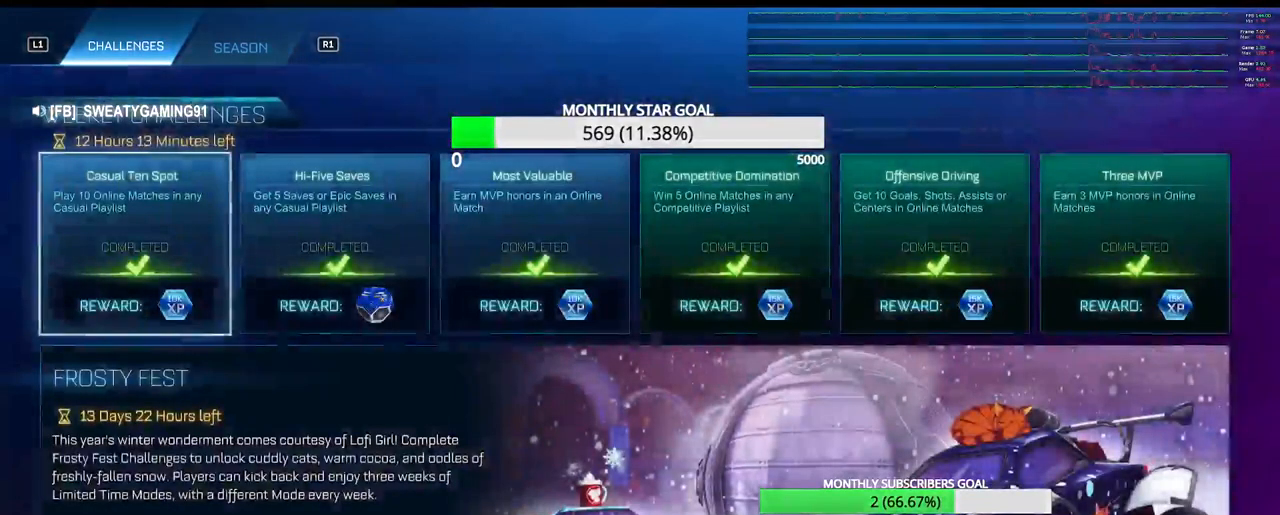
{"buttons": [], "left_stick": "center", "right_stick": "center", "events": [[33, "DPAD_DOWN", "down"], [133, "DPAD_DOWN", "up"], [300, "CROSS", "down"], [417, "CROSS", "up"]]}
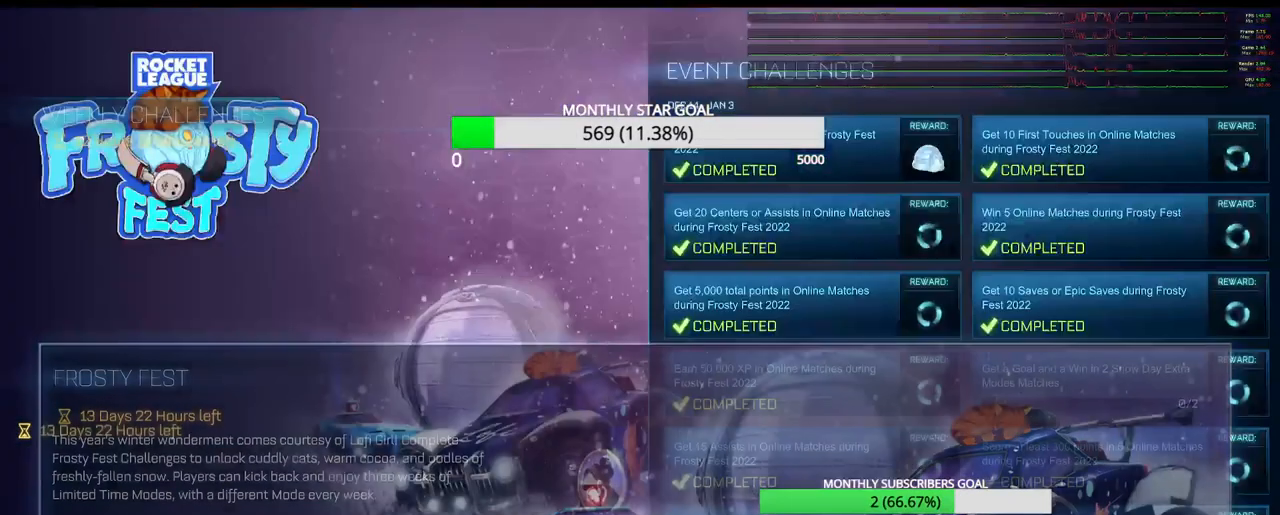
{"buttons": [], "left_stick": "center", "right_stick": "center", "events": [[117, "DPAD_RIGHT", "down"], [217, "DPAD_RIGHT", "up"], [317, "DPAD_DOWN", "down"], [417, "DPAD_DOWN", "up"]]}
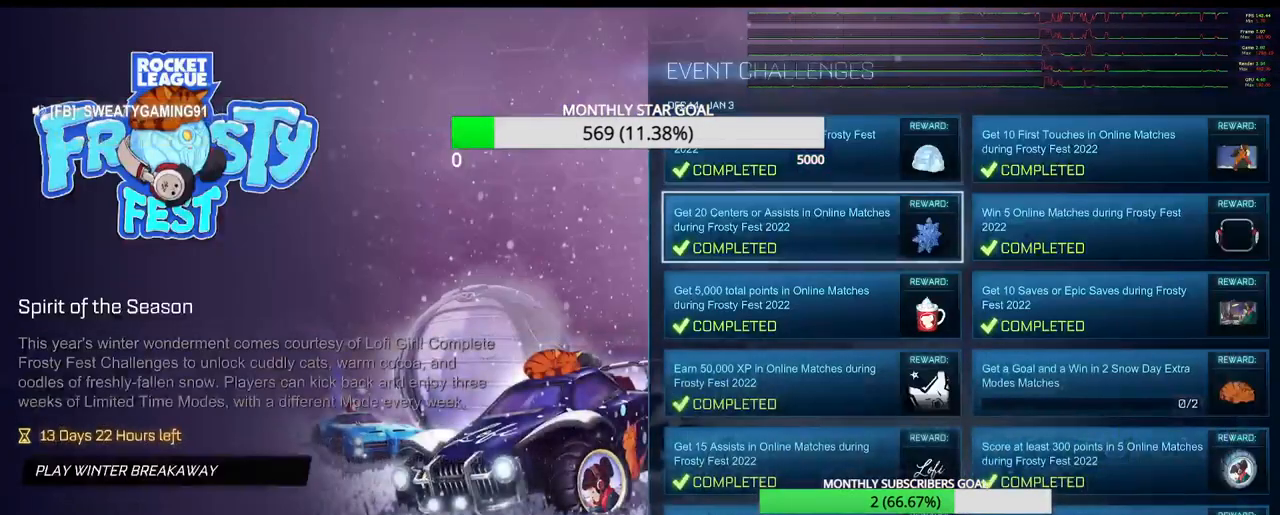
{"buttons": [], "left_stick": "center", "right_stick": "center", "events": [[17, "DPAD_DOWN", "down"], [117, "DPAD_DOWN", "up"], [200, "DPAD_DOWN", "down"], [283, "DPAD_DOWN", "up"], [400, "DPAD_DOWN", "down"], [467, "DPAD_DOWN", "up"]]}
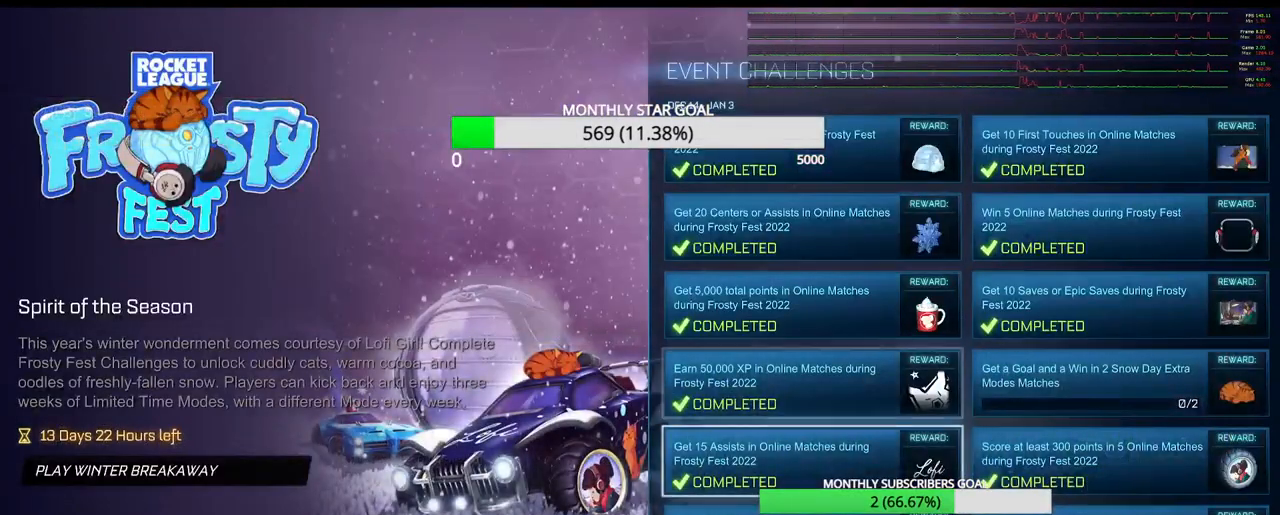
{"buttons": ["CROSS"], "left_stick": "center", "right_stick": "center", "events": [[67, "DPAD_DOWN", "down"], [133, "DPAD_DOWN", "up"], [283, "DPAD_RIGHT", "down"], [383, "DPAD_RIGHT", "up"], [433, "CROSS", "down"]]}
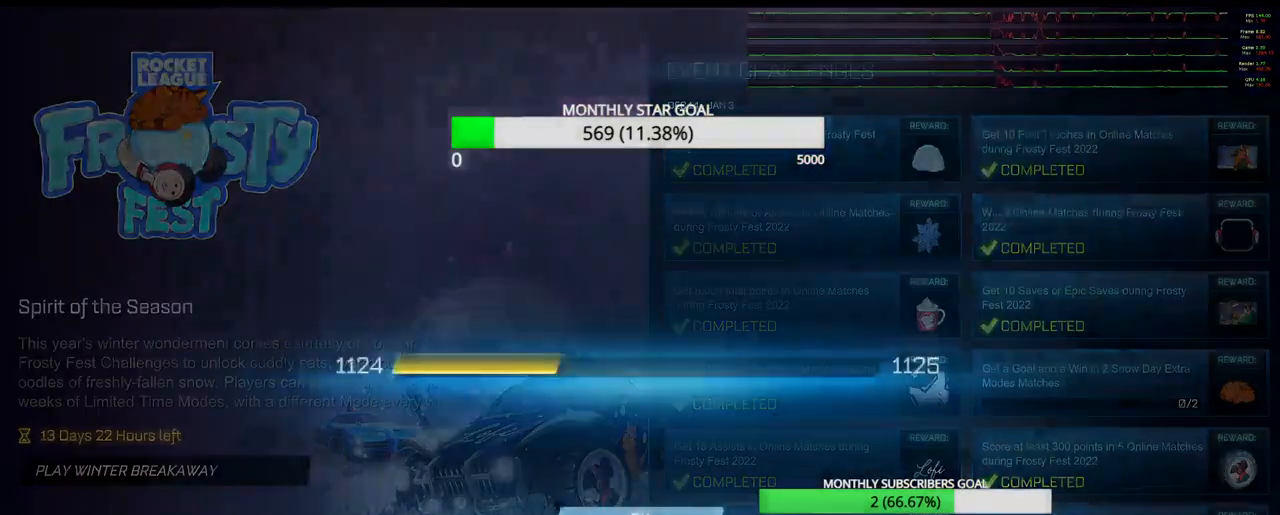
{"buttons": [], "left_stick": "center", "right_stick": "center", "events": [[17, "CROSS", "up"]]}
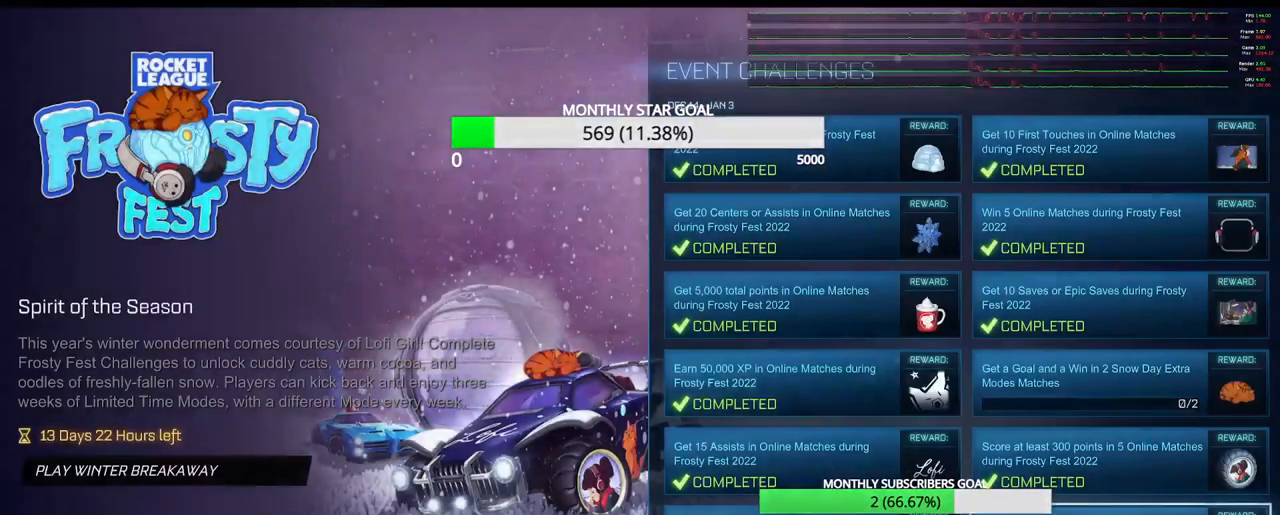
{"buttons": [], "left_stick": "center", "right_stick": "center", "events": [[150, "CROSS", "down"], [250, "CROSS", "up"]]}
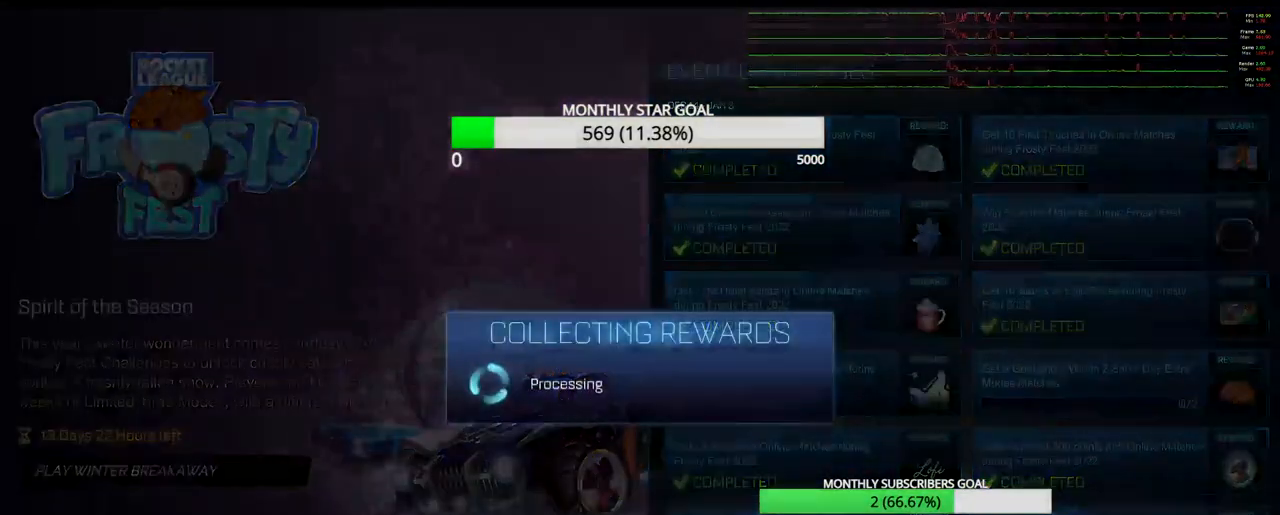
{"buttons": [], "left_stick": "center", "right_stick": "center", "events": []}
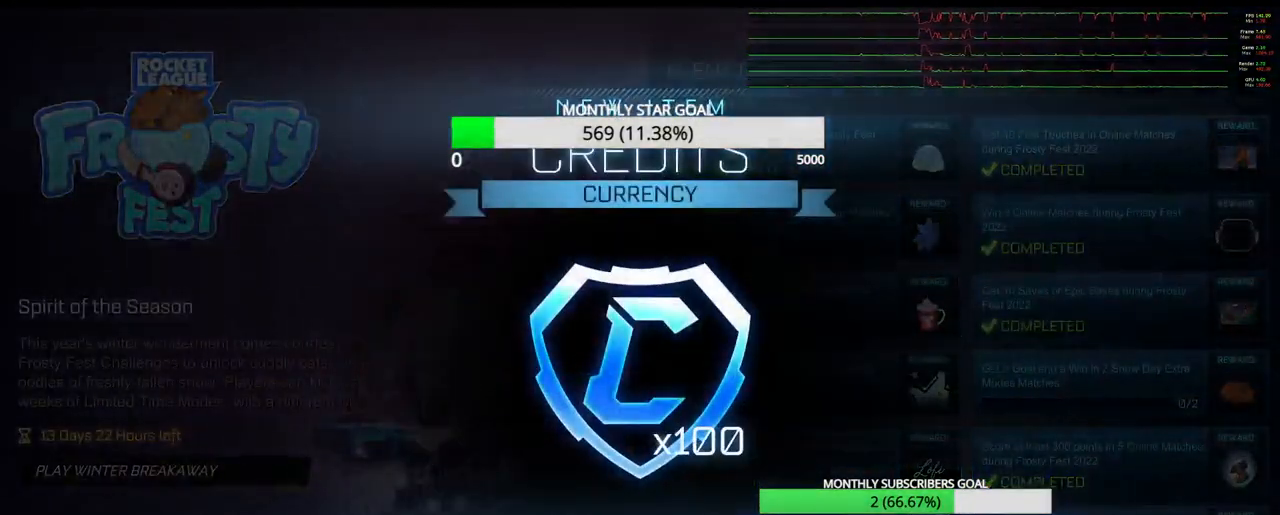
{"buttons": [], "left_stick": "center", "right_stick": "up", "events": [[167, "CROSS", "down"], [267, "CROSS", "up"], [500, "right_stick", "up"]]}
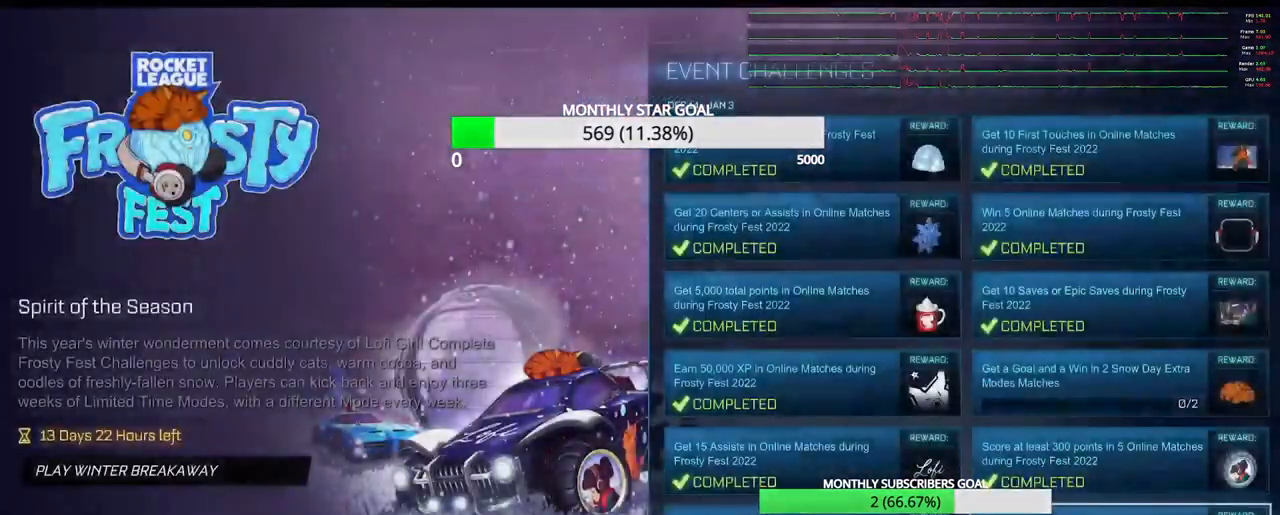
{"buttons": [], "left_stick": "center", "right_stick": "center"}
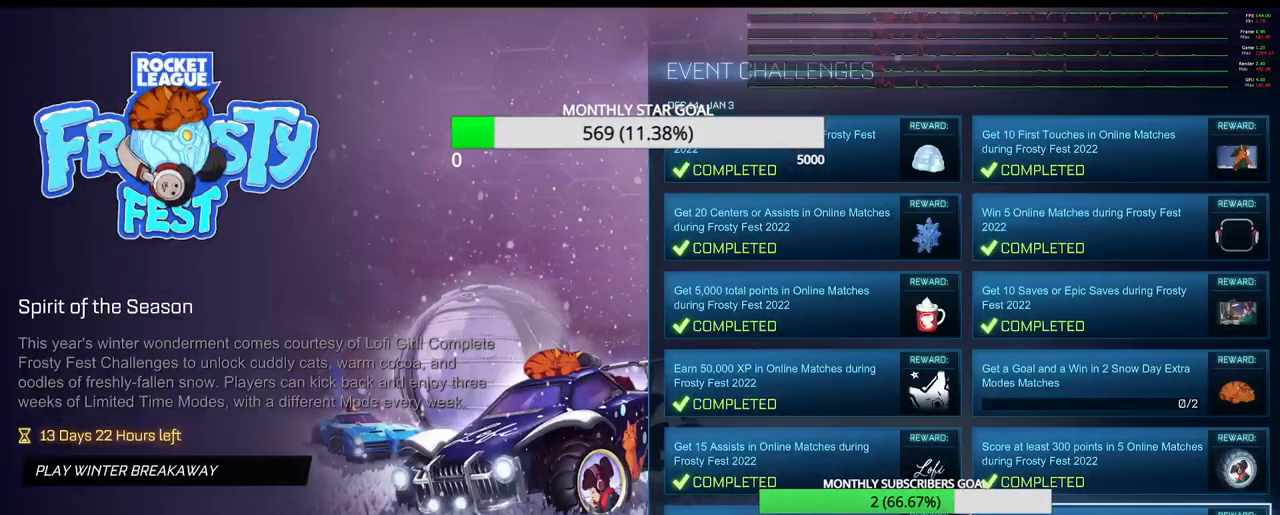
{"buttons": [], "left_stick": "center", "right_stick": "center", "events": []}
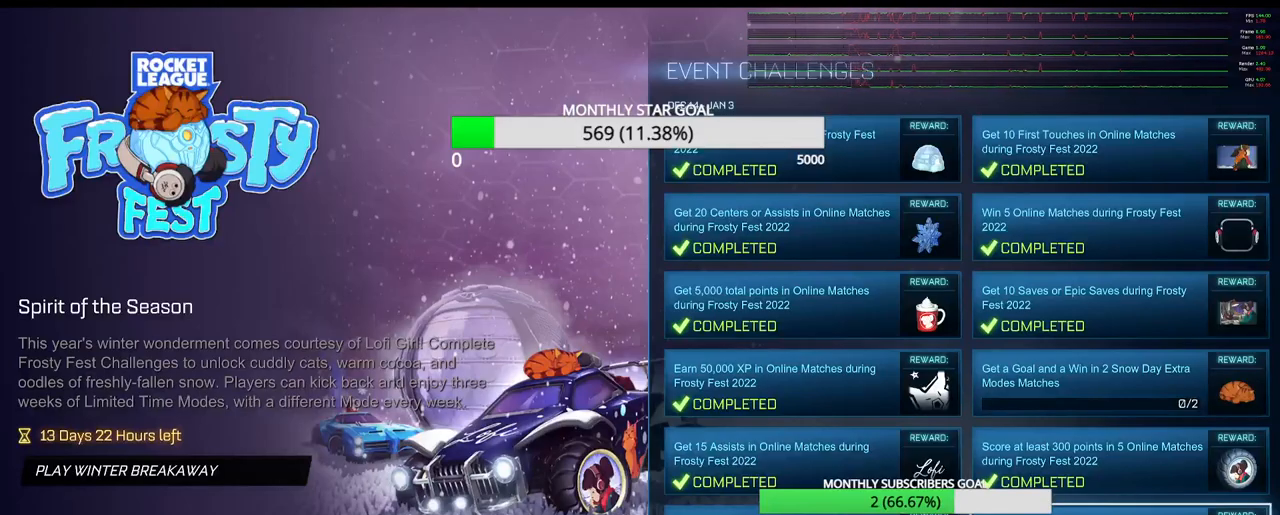
{"buttons": [], "left_stick": "center", "right_stick": "center", "events": [[183, "CIRCLE", "down"], [333, "CIRCLE", "up"]]}
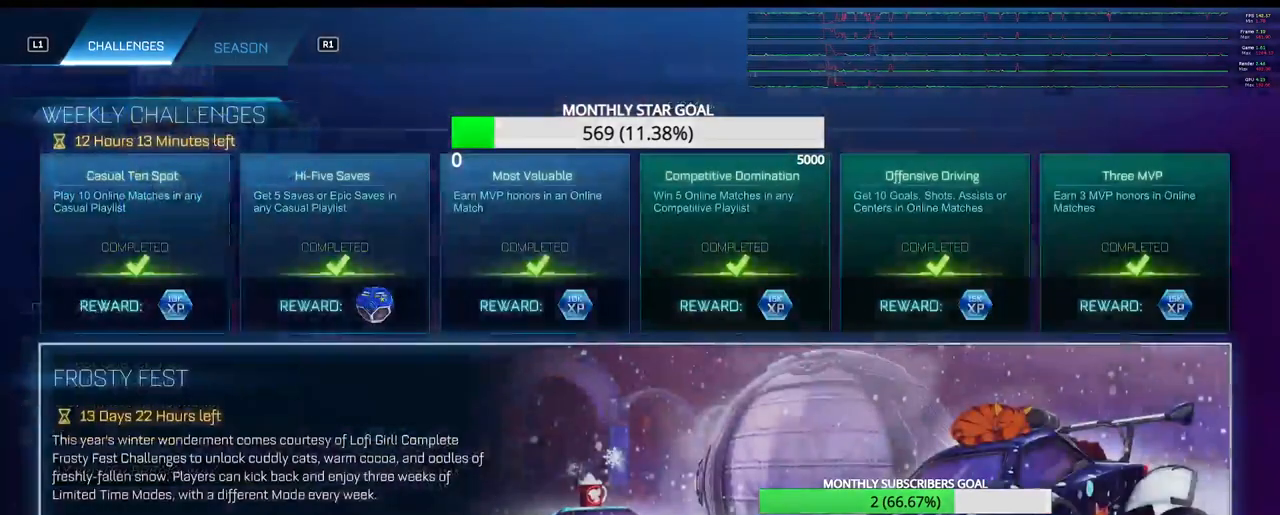
{"buttons": [], "left_stick": "center", "right_stick": "center", "events": []}
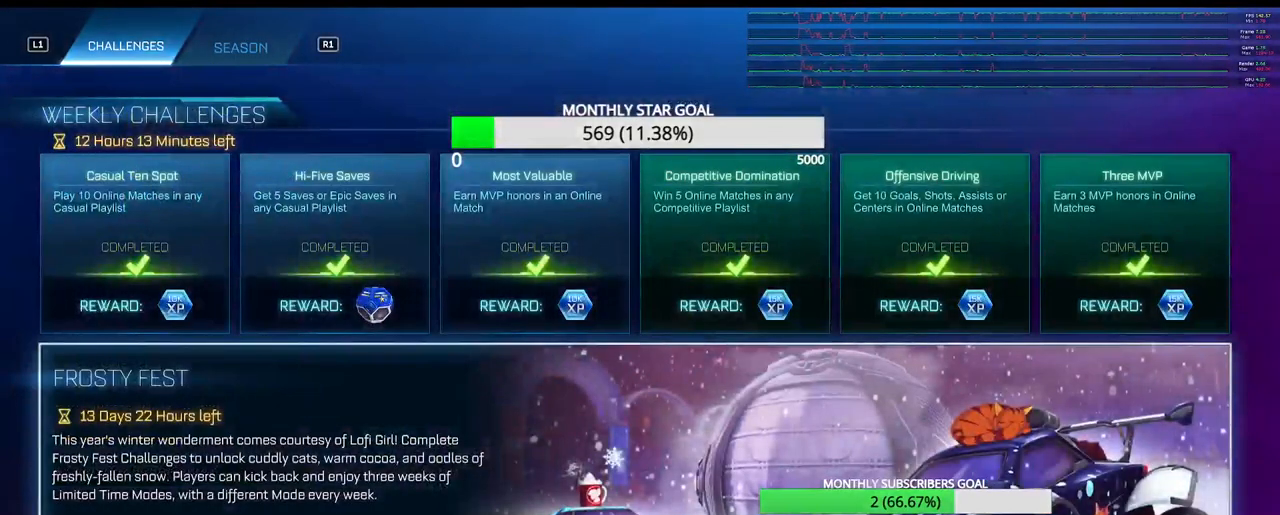
{"buttons": [], "left_stick": "center", "right_stick": "down-right", "events": [[167, "R1", "down"], [283, "R1", "up"], [333, "right_stick", "down-right"]]}
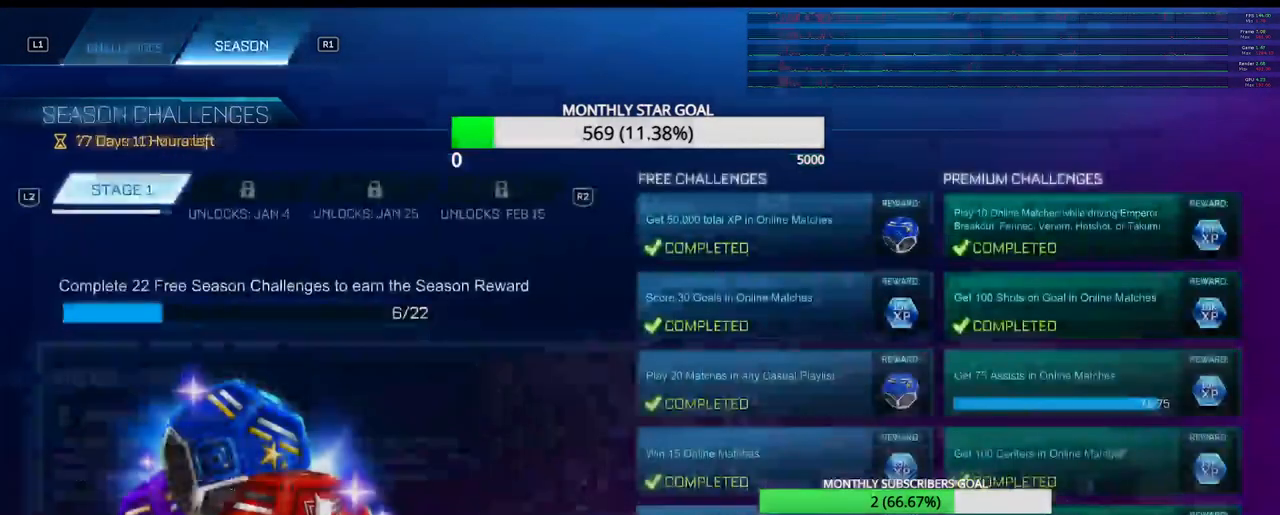
{"buttons": ["L1"], "left_stick": "center", "right_stick": "center", "events": [[133, "right_stick", "center"], [417, "L1", "down"]]}
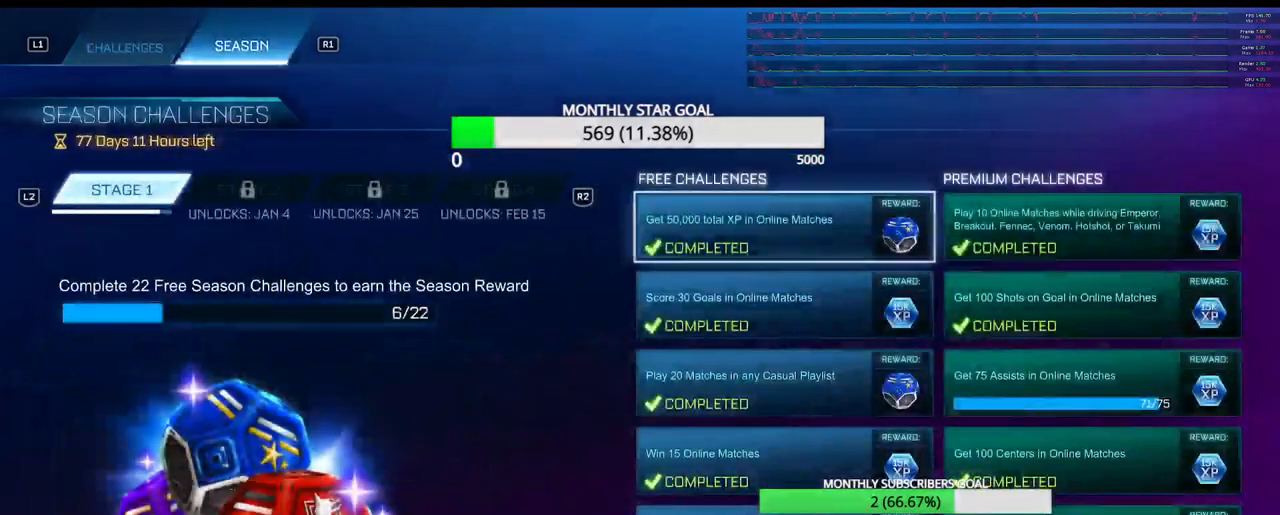
{"buttons": ["R1"], "left_stick": "center", "right_stick": "center", "events": [[33, "L1", "up"], [483, "R1", "down"]]}
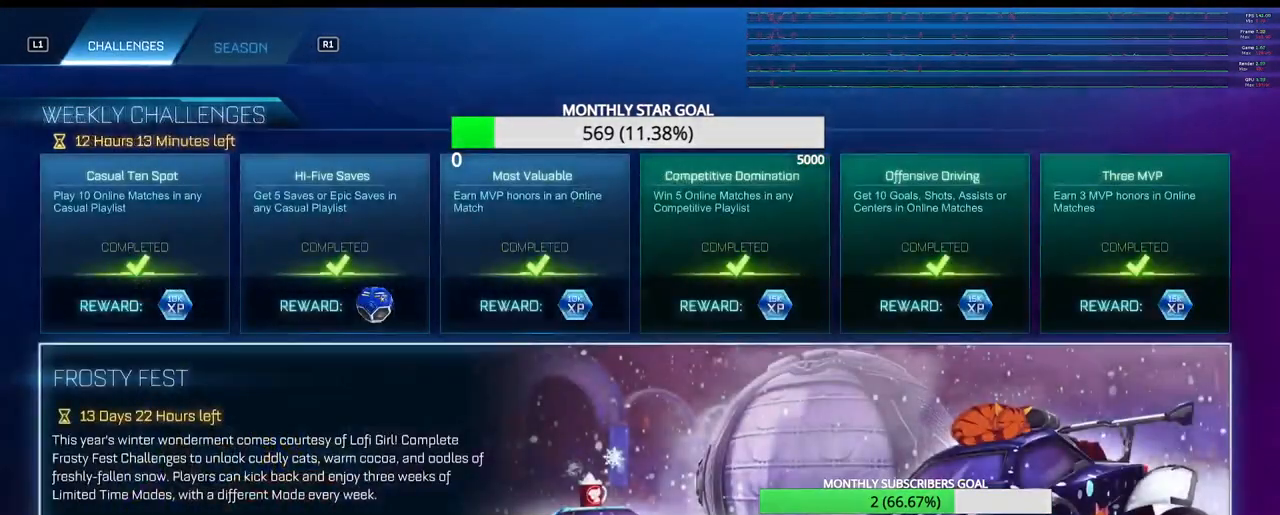
{"buttons": [], "left_stick": "center", "right_stick": "center", "events": [[117, "R1", "up"]]}
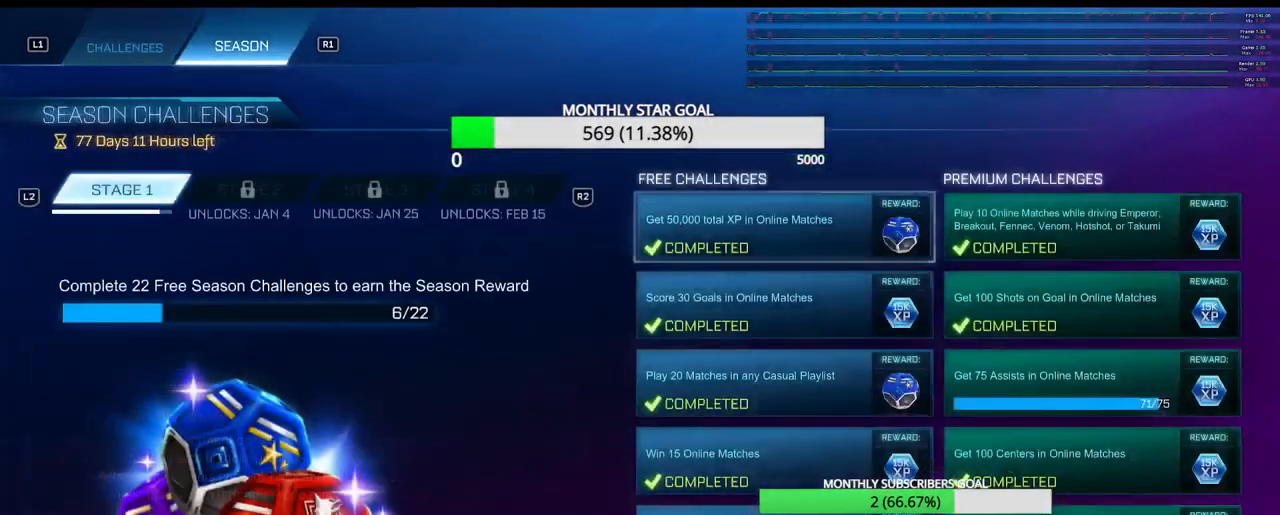
{"buttons": [], "left_stick": "center", "right_stick": "center", "events": [[67, "CIRCLE", "down"], [183, "CIRCLE", "up"]]}
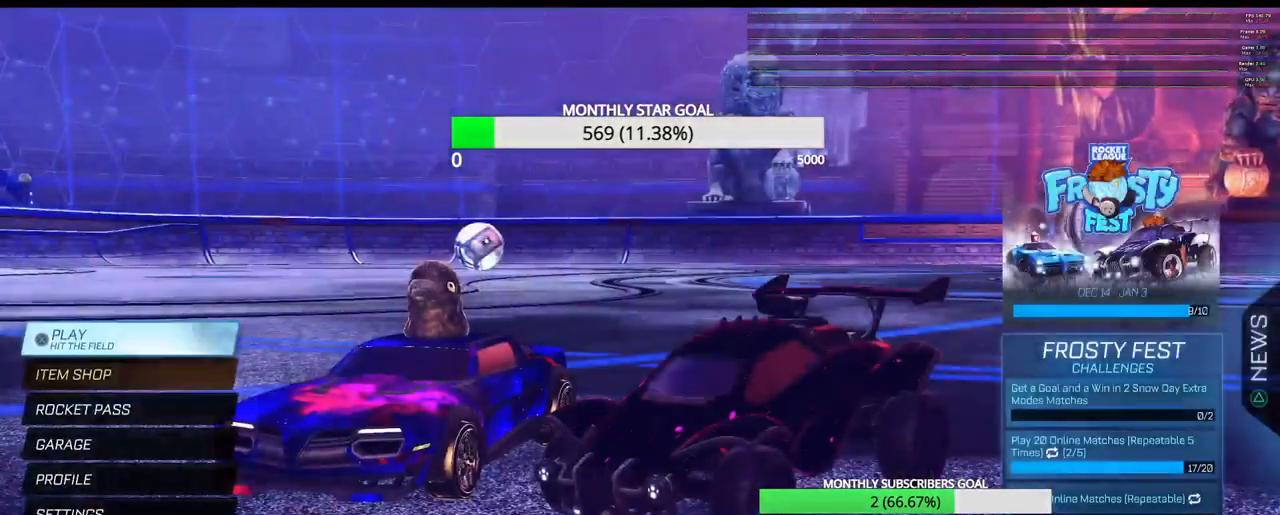
{"buttons": [], "left_stick": "center", "right_stick": "center", "events": []}
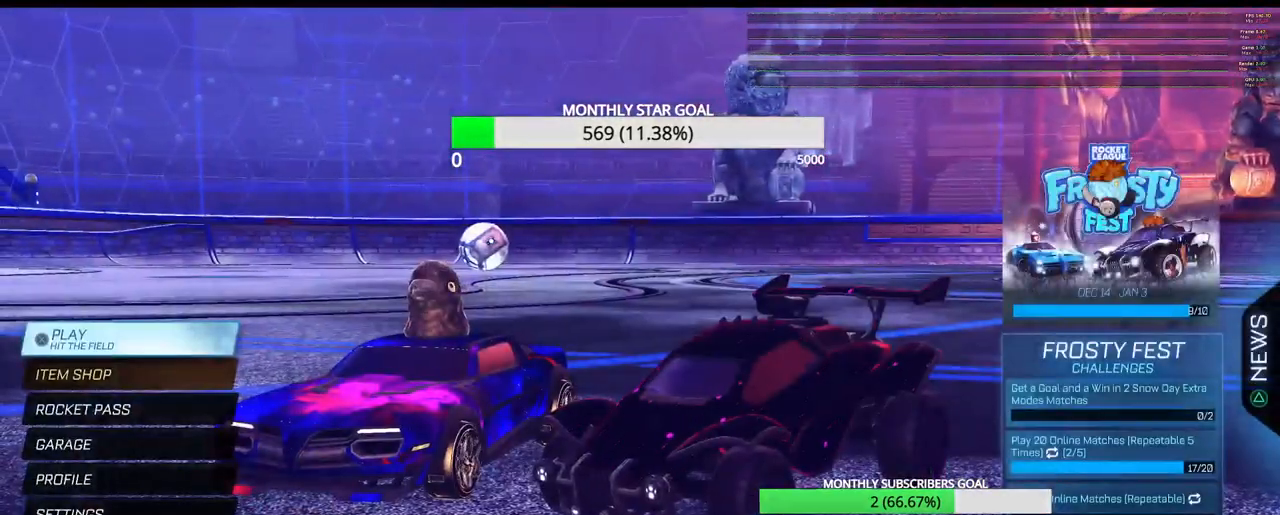
{"buttons": [], "left_stick": "center", "right_stick": "center", "events": []}
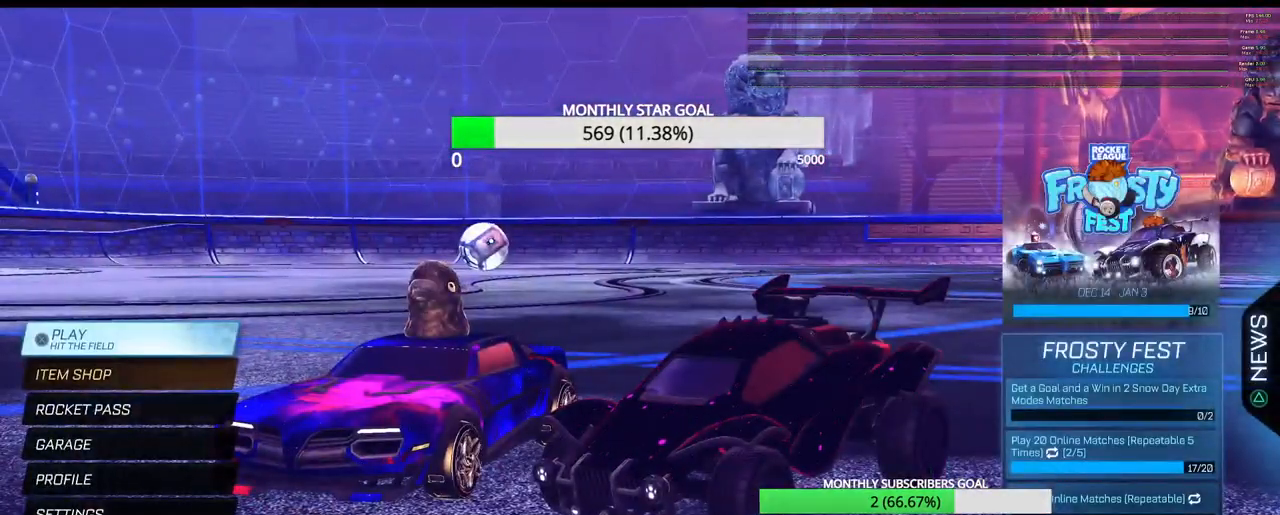
{"buttons": [], "left_stick": "center", "right_stick": "center", "events": [[250, "right_stick", "down"], [300, "right_stick", "center"]]}
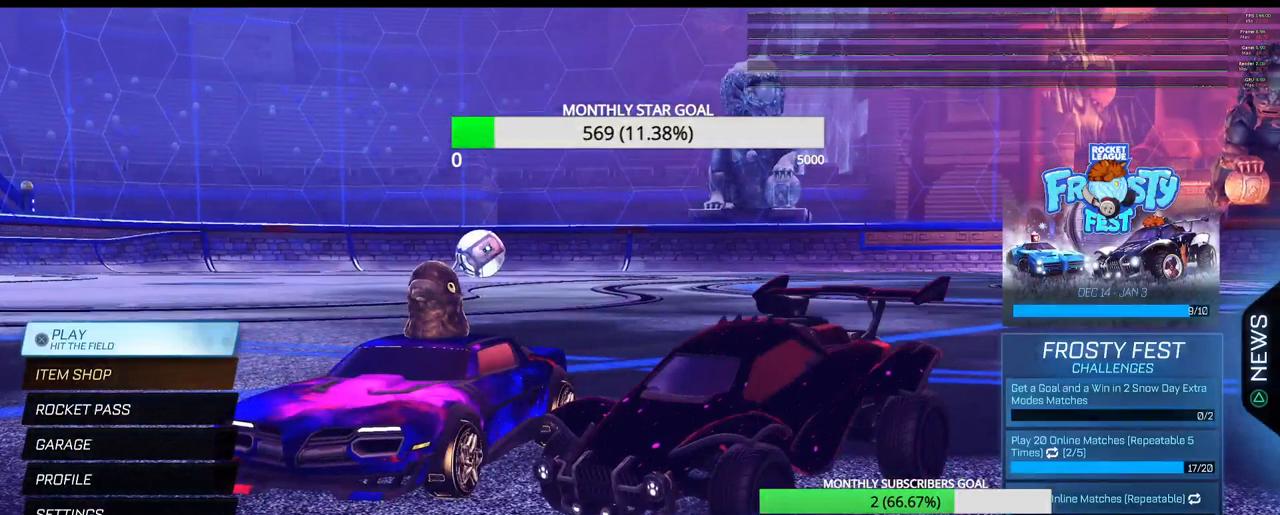
{"buttons": [], "left_stick": "center", "right_stick": "center", "events": [[33, "L2", "down"], [183, "L2", "up"]]}